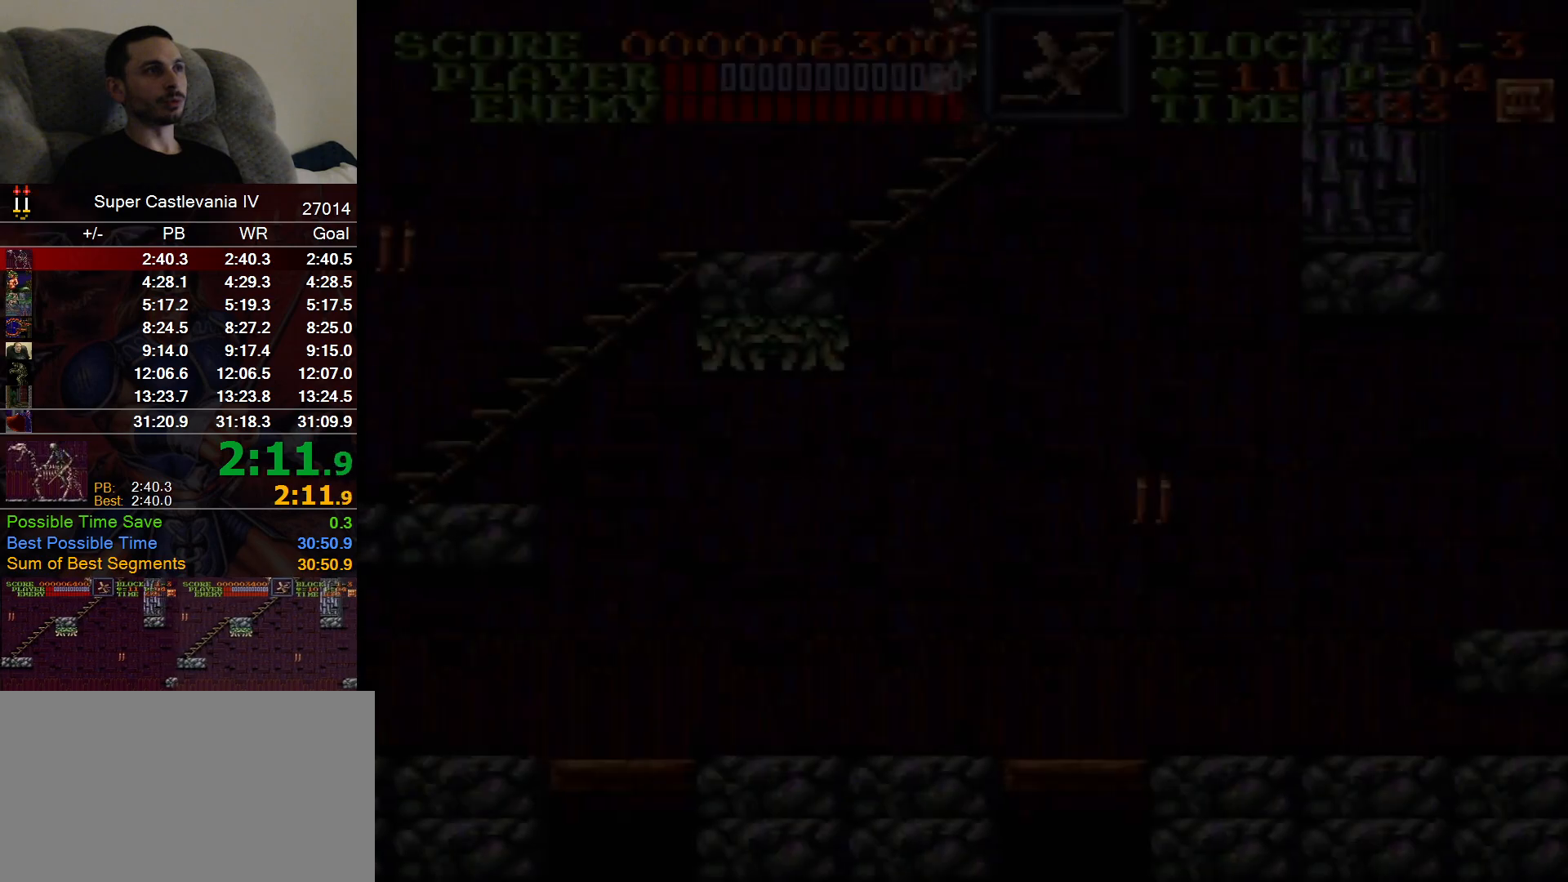
Gameplay with a controller (Nintendo layout); each line is a JSON object with the inputs held at the frame after it (dt_ms = milliseconds from this image to that frame). "events" lists button and stick changes between this image and that frame as [ms after this image, input, new state], when the widget could be followed in between. Not read: DPAD_DOWN L1 L3 R1 R3 Y.
{"dt_ms": 1000, "buttons": [], "events": [[483, "B", "down"], [600, "B", "up"], [750, "DPAD_RIGHT", "up"]]}
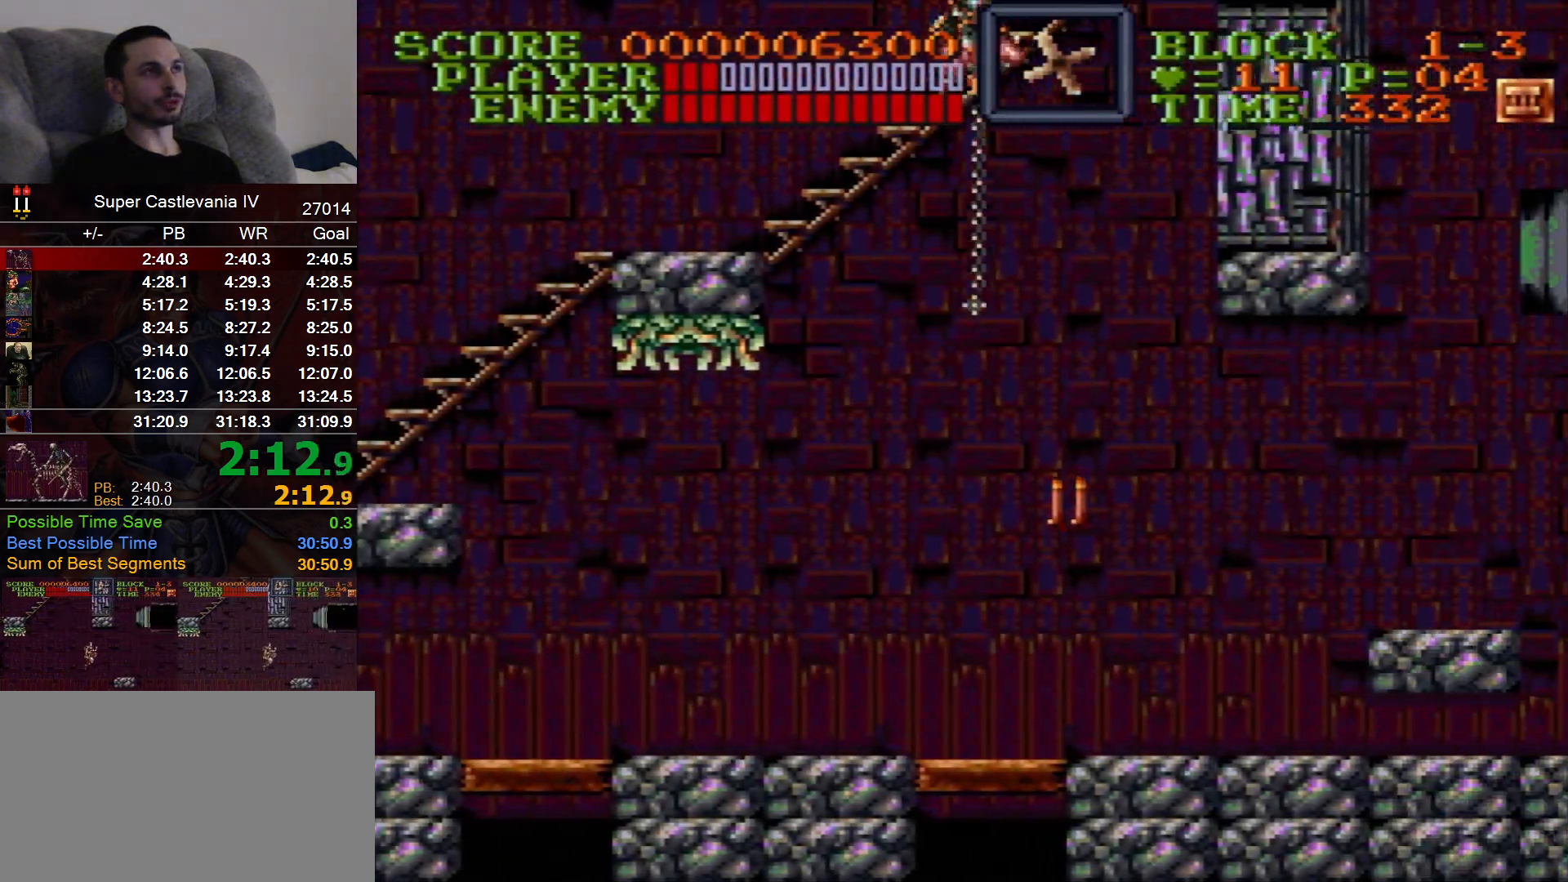
{"dt_ms": 1000, "buttons": ["DPAD_RIGHT"], "events": [[67, "DPAD_RIGHT", "down"], [450, "B", "down"], [517, "B", "up"]]}
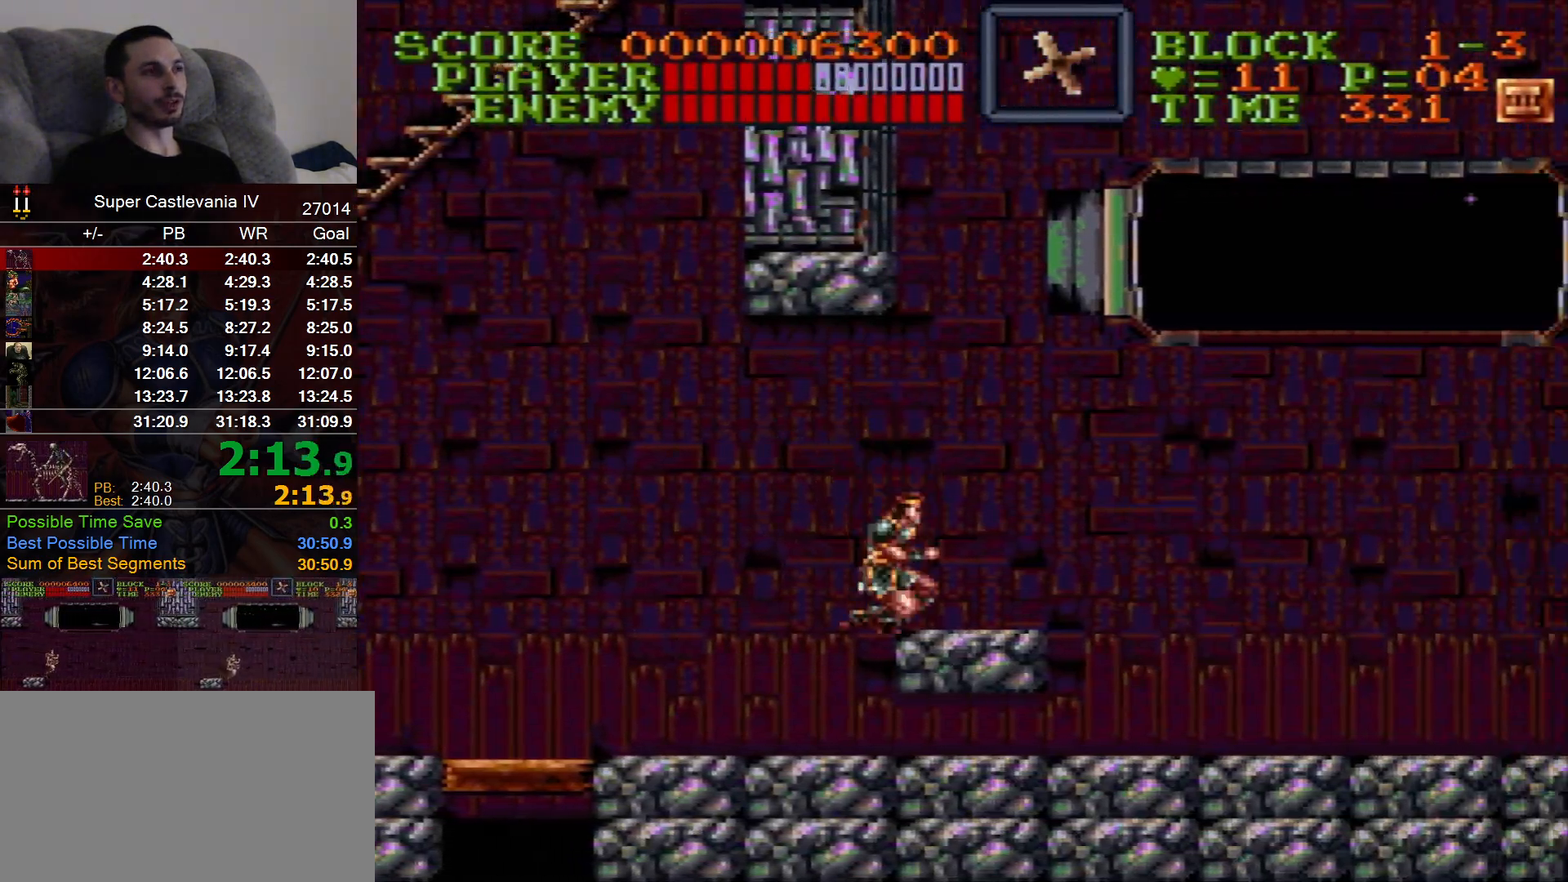
{"dt_ms": 500, "buttons": ["DPAD_RIGHT"], "events": []}
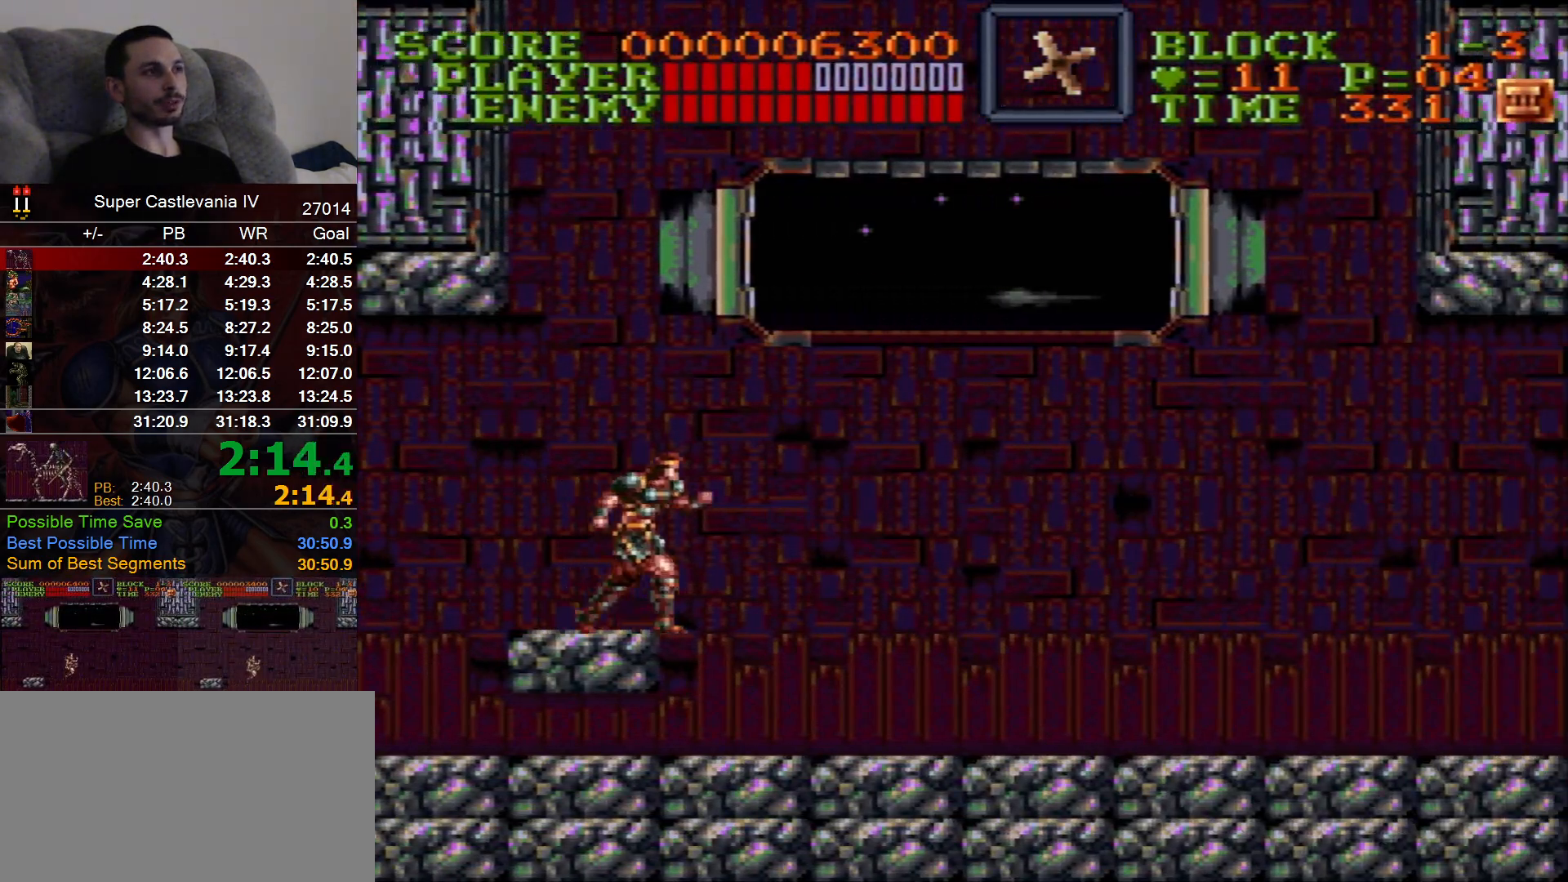
{"dt_ms": 500, "buttons": ["DPAD_RIGHT"], "events": []}
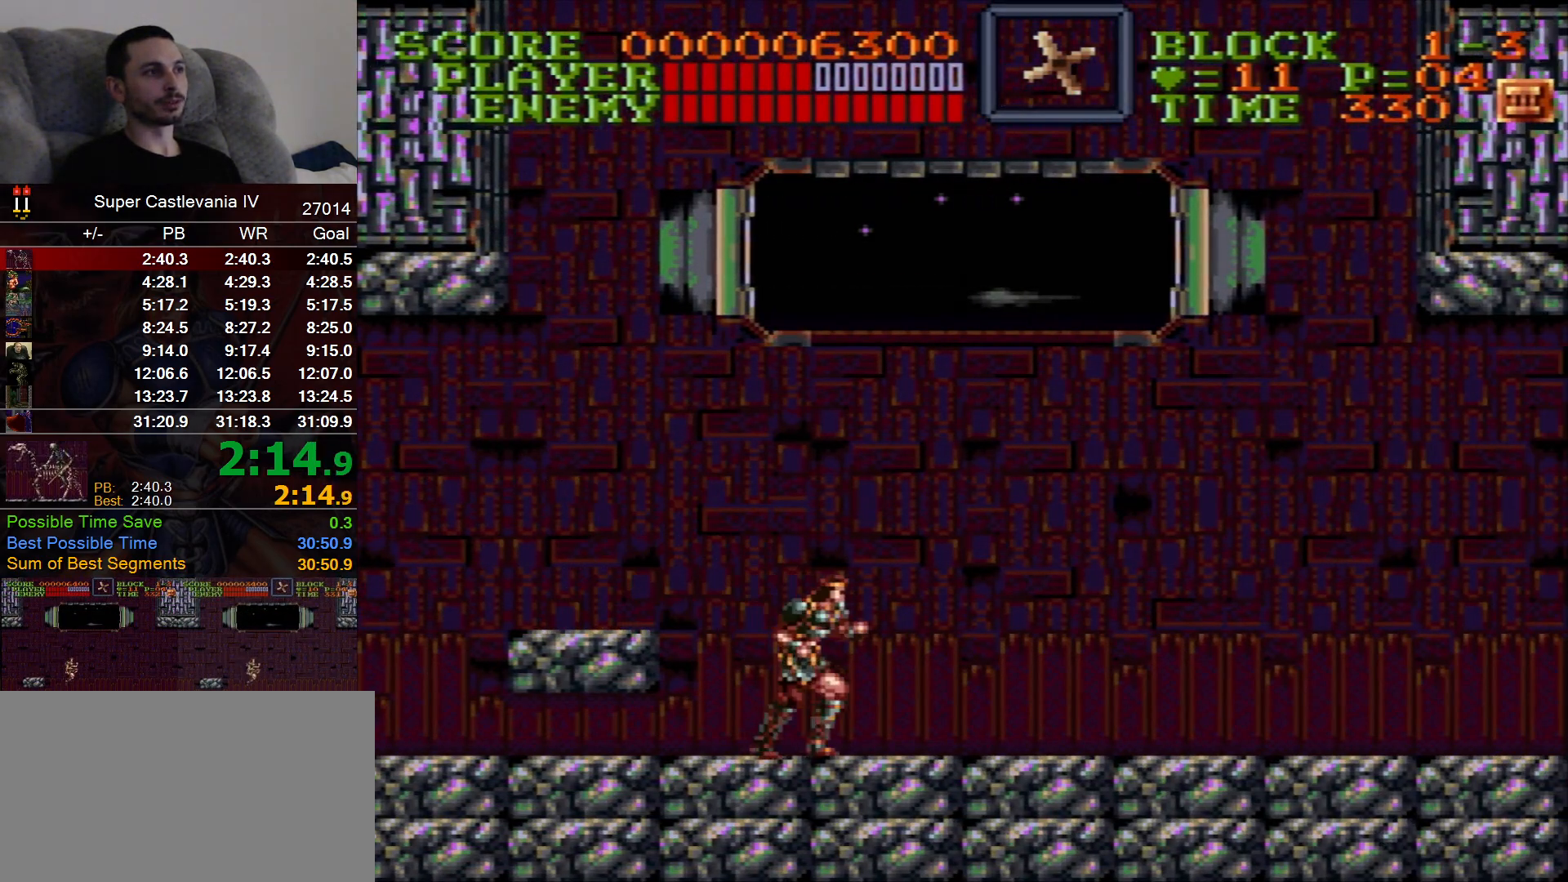
{"dt_ms": 500, "buttons": [], "events": [[33, "DPAD_RIGHT", "up"], [67, "B", "down"], [167, "B", "up"]]}
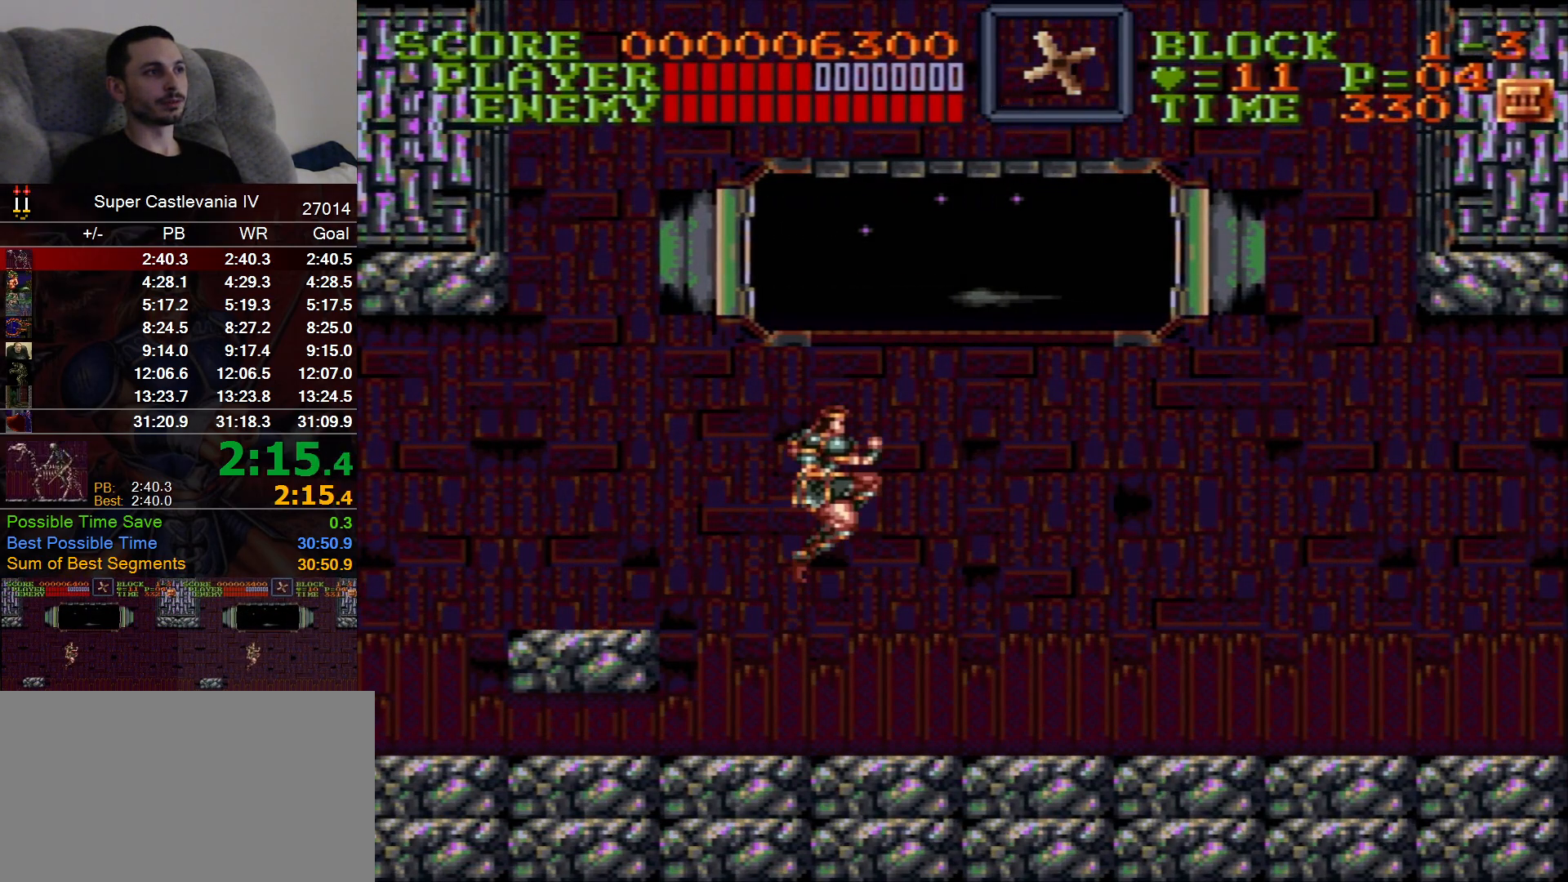
{"dt_ms": 500, "buttons": [], "events": [[250, "B", "down"], [333, "B", "up"]]}